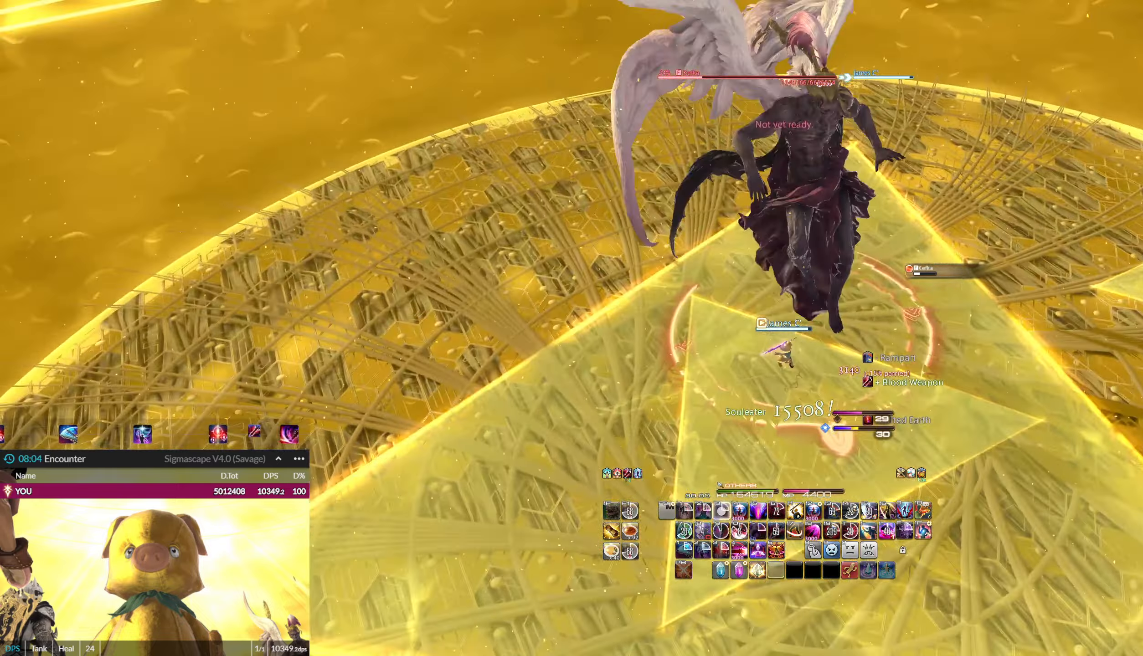
Gameplay with keyboard and mouse; each line is a JSON object with the keys and mouse buttons held at the frame after it. "events" lists presses ("down") and releases ("up") of ".", "/", "0", "1", "2", "3", "4", "5", "6", "7", "8", "9", "a", "alt_l", "alt_r", "b", "backslash", "backspace", "c", "caps_lock", "comma", "ctrl_l", "ctrl_r", "d", "down", "e", "end", "equals", "escape", "f", "f1", "f10", "f11", "f12", "f2", "f3", "f4", "f5", "f6", "f7", "f8", "f9", "g", "h", "home", "i", "j", "k", "l", "lbracket", "left", "m", "minus", "n", "o", "p", "pause", "q", "quote", "r", "rbracket", "return", "right", "s", "semicolon", "shift_l", "shift_r", "space", "super", "t", "tab", "tilde", "u", "up", "v", "w", "x", "y", "z", "mouse_left" and "mouse_right" between this image and that frame as [ms after this image, input, new state], when the widget could be followed in between. "mouse_left", "mouse_right" = the "left", "right" buttons of the "mouse" list. No other keys are recorded. Not read: mouse_move.
{"keys": ["q", "shift_l"], "mouse": ["left"], "events": [[33, "w", "up"], [66, "3", "up"], [66, "ctrl_l", "up"], [200, "shift_l", "down"]]}
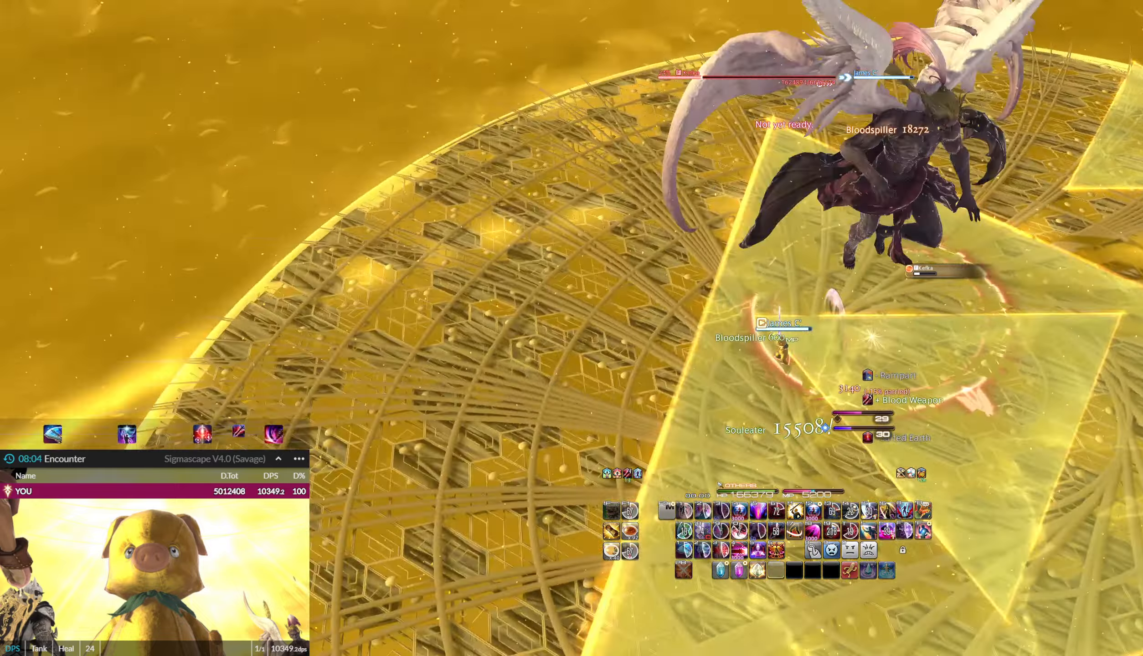
{"keys": [], "mouse": ["left"], "events": [[34, "4", "down"], [34, "ctrl_l", "down"], [134, "4", "up"], [134, "ctrl_l", "up"], [167, "4", "down"], [167, "ctrl_l", "down"], [301, "4", "up"], [301, "ctrl_l", "up"], [401, "shift_l", "up"], [467, "q", "up"]]}
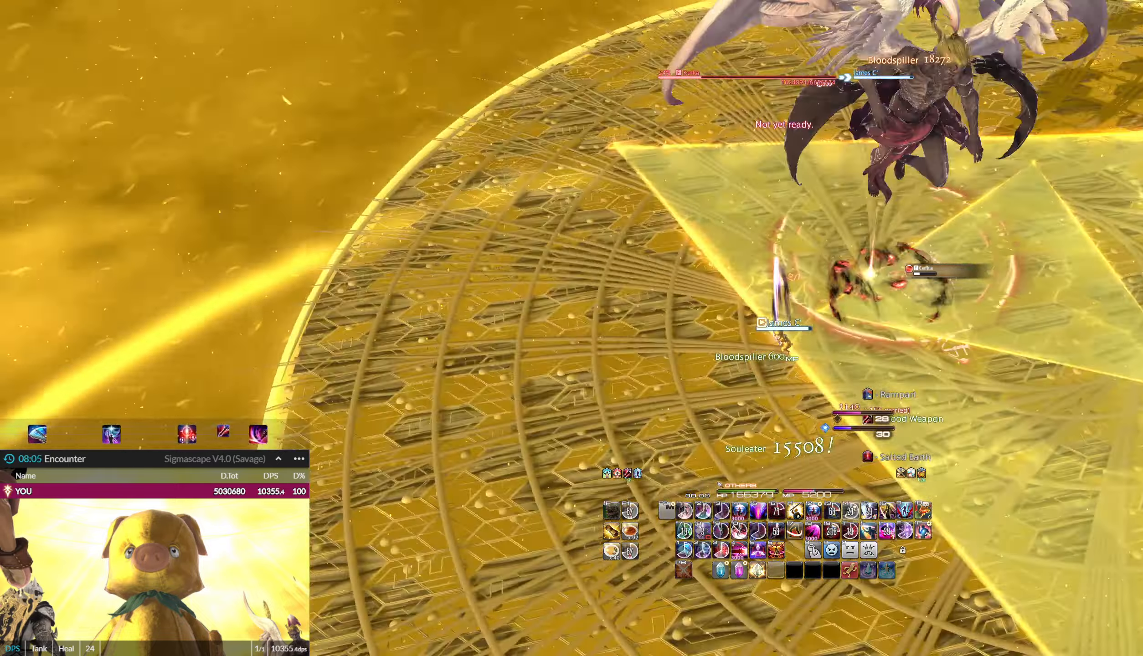
{"keys": ["1"], "mouse": ["left"], "events": [[200, "1", "down"], [233, "1", "up"], [333, "1", "down"], [433, "1", "up"], [467, "1", "down"]]}
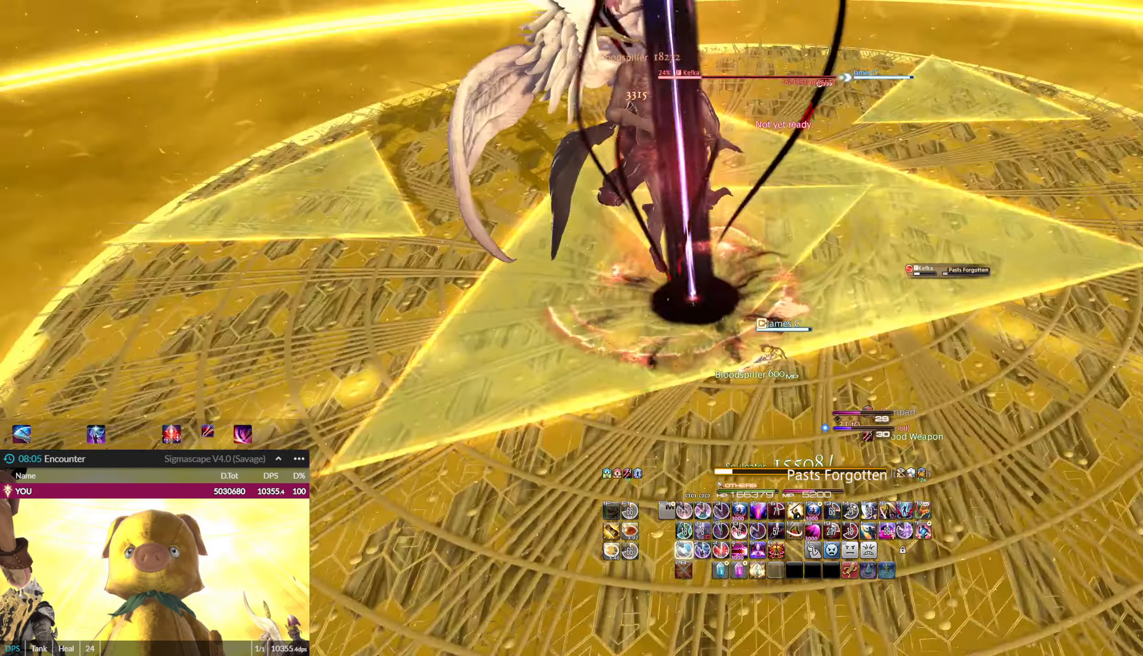
{"keys": [], "mouse": ["left"], "events": [[34, "1", "up"], [100, "1", "down"], [166, "1", "up"], [233, "1", "down"], [300, "1", "up"], [400, "1", "down"], [433, "1", "up"]]}
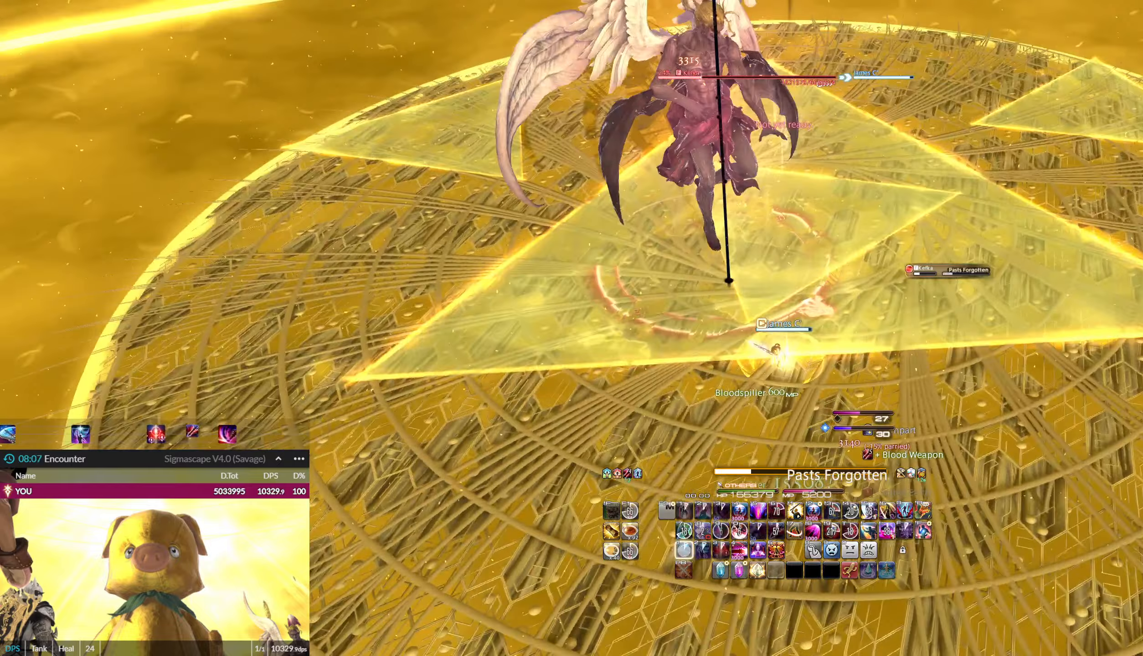
{"keys": ["4", "ctrl_l"], "mouse": ["left"], "events": [[33, "1", "down"], [67, "1", "up"], [134, "1", "down"], [234, "1", "up"], [267, "1", "down"], [367, "1", "up"], [400, "1", "down"], [467, "1", "up"], [467, "4", "down"], [467, "ctrl_l", "down"]]}